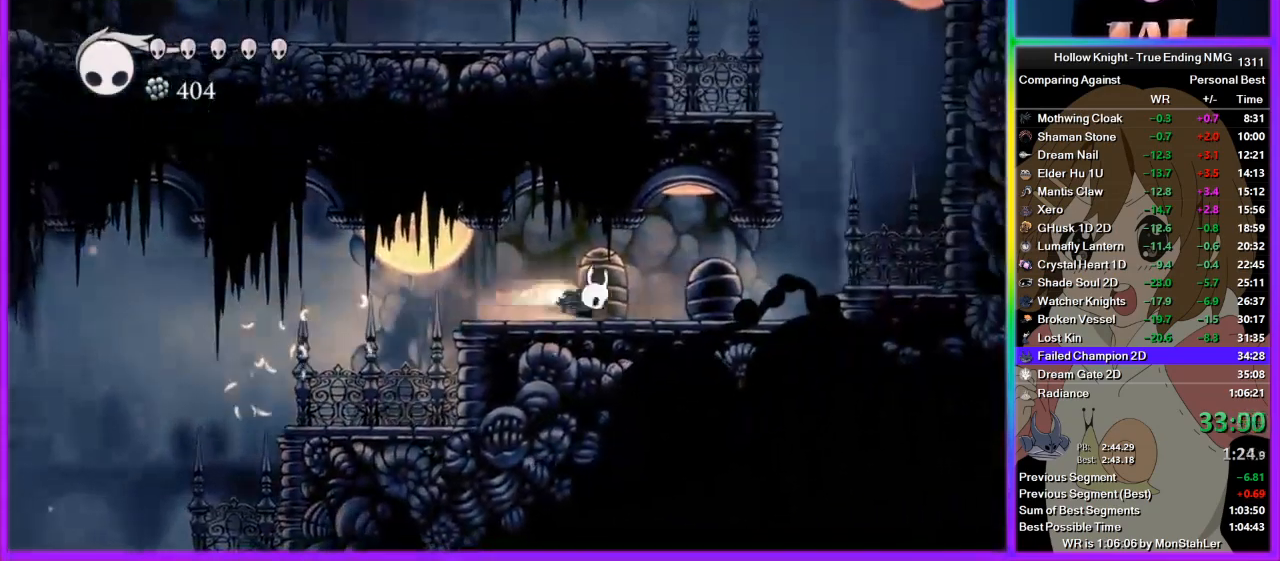
Gameplay with a controller (PlayStation layout); each line is a JSON object with the inputs held at the frame after it. "events" lists button and stick changes between this image and that frame as [ms after this image, input, new state], when the widget could be followed in between. Not read: L2 R2.
{"buttons": ["CROSS"], "left_stick": "left", "right_stick": "center", "events": [[333, "CROSS", "down"], [422, "left_stick", "left"]]}
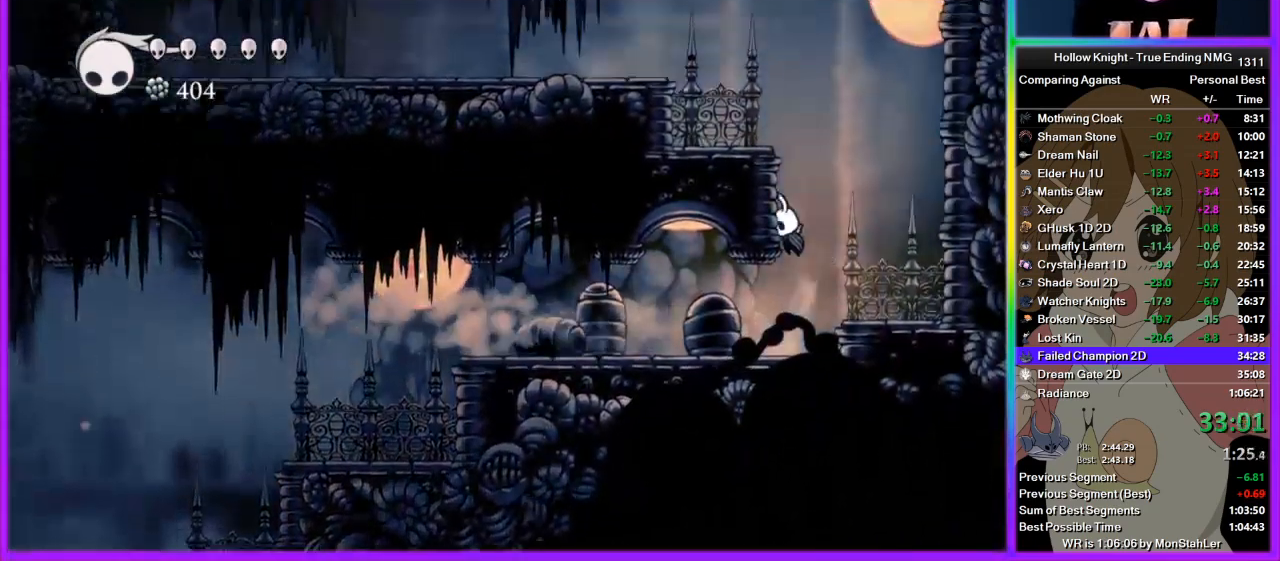
{"buttons": ["CROSS"], "left_stick": "center", "right_stick": "center", "events": [[133, "CROSS", "up"], [178, "CROSS", "down"], [311, "left_stick", "center"], [400, "CROSS", "up"], [444, "CROSS", "down"]]}
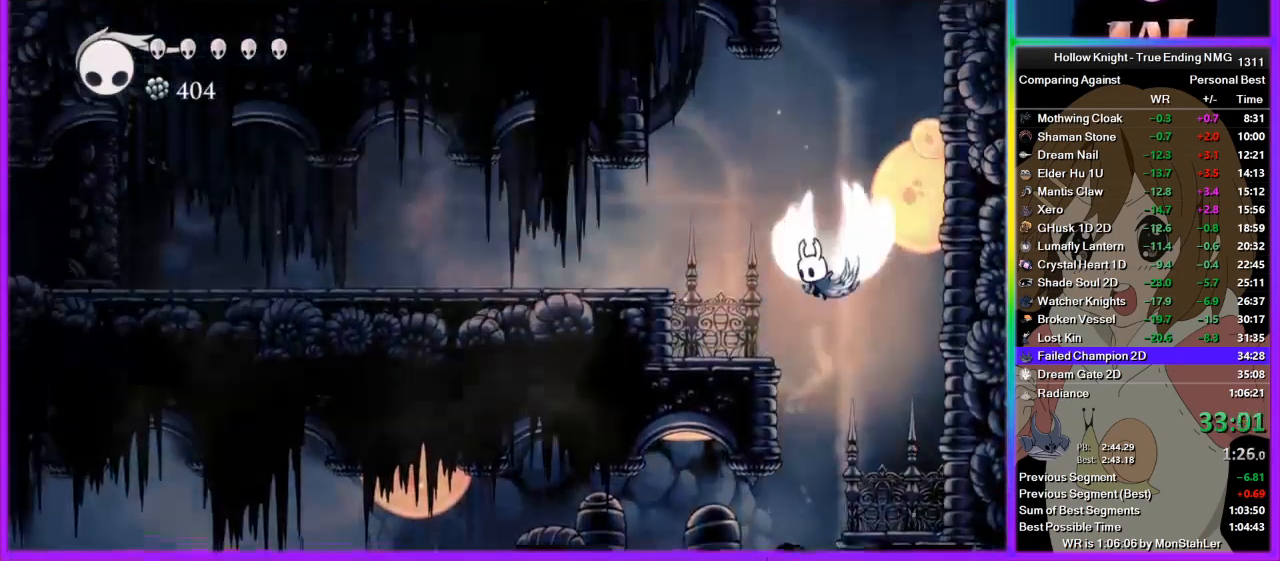
{"buttons": ["CROSS"], "left_stick": "center", "right_stick": "center", "events": [[22, "left_stick", "down-right"], [156, "L3", "down"], [156, "left_stick", "down"], [222, "SQUARE", "down"], [267, "left_stick", "down-left"], [289, "L3", "up"], [400, "SQUARE", "up"], [400, "left_stick", "center"], [422, "CROSS", "up"], [467, "CROSS", "down"]]}
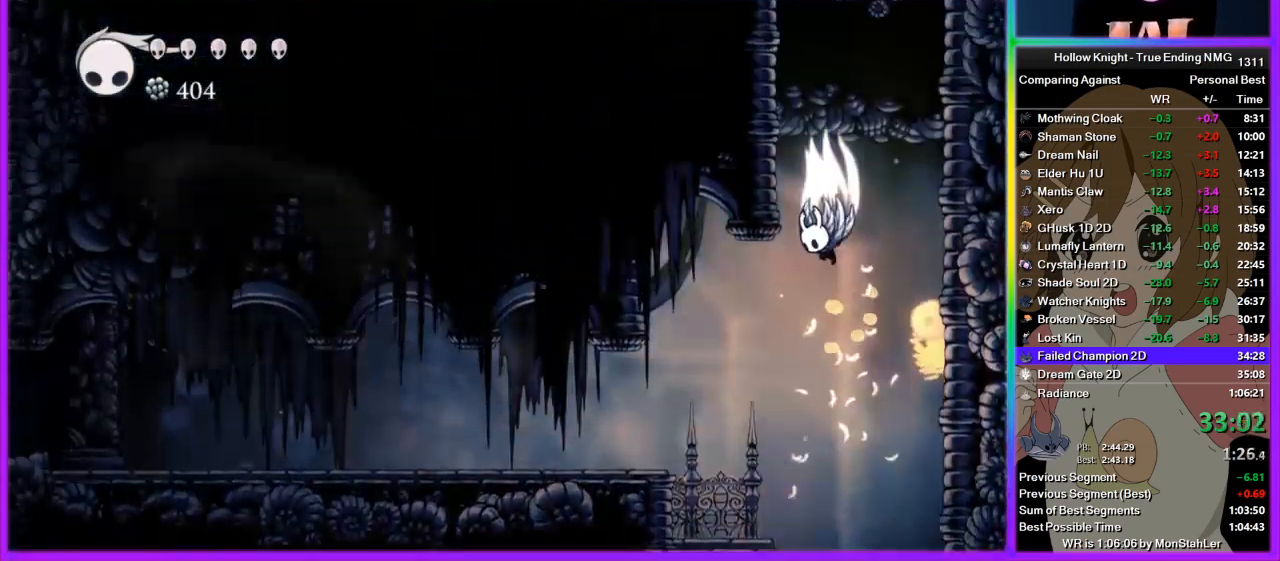
{"buttons": ["CROSS"], "left_stick": "left", "right_stick": "center", "events": [[111, "left_stick", "left"], [311, "CROSS", "up"], [378, "CROSS", "down"]]}
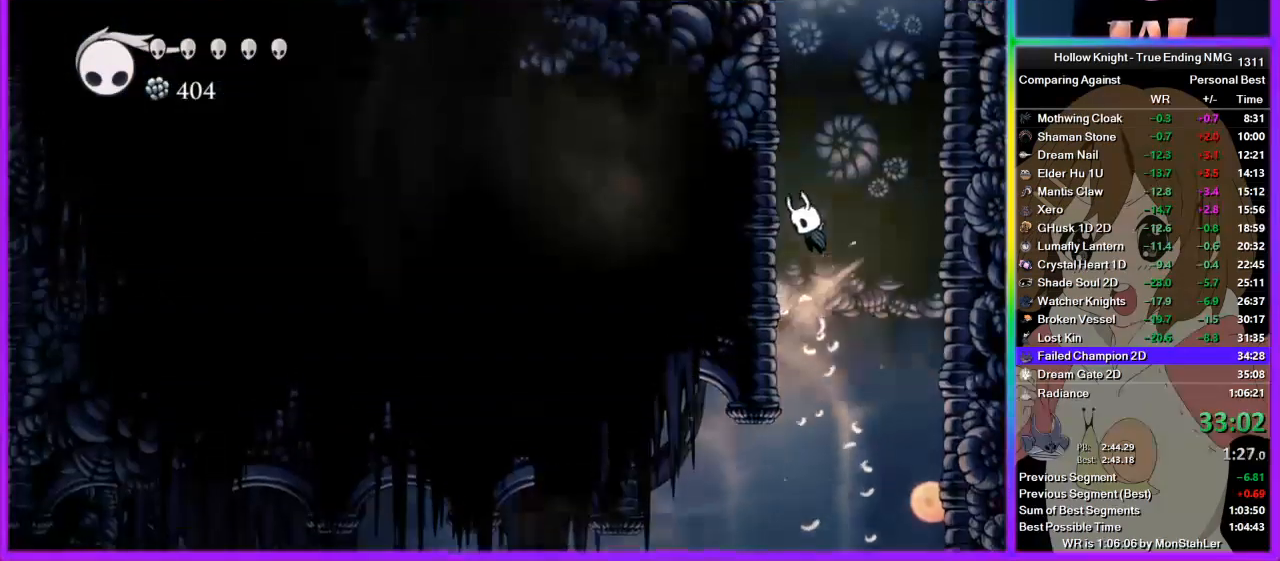
{"buttons": ["CROSS"], "left_stick": "left", "right_stick": "center", "events": [[133, "CROSS", "up"], [156, "CROSS", "down"], [422, "CROSS", "up"], [489, "CROSS", "down"]]}
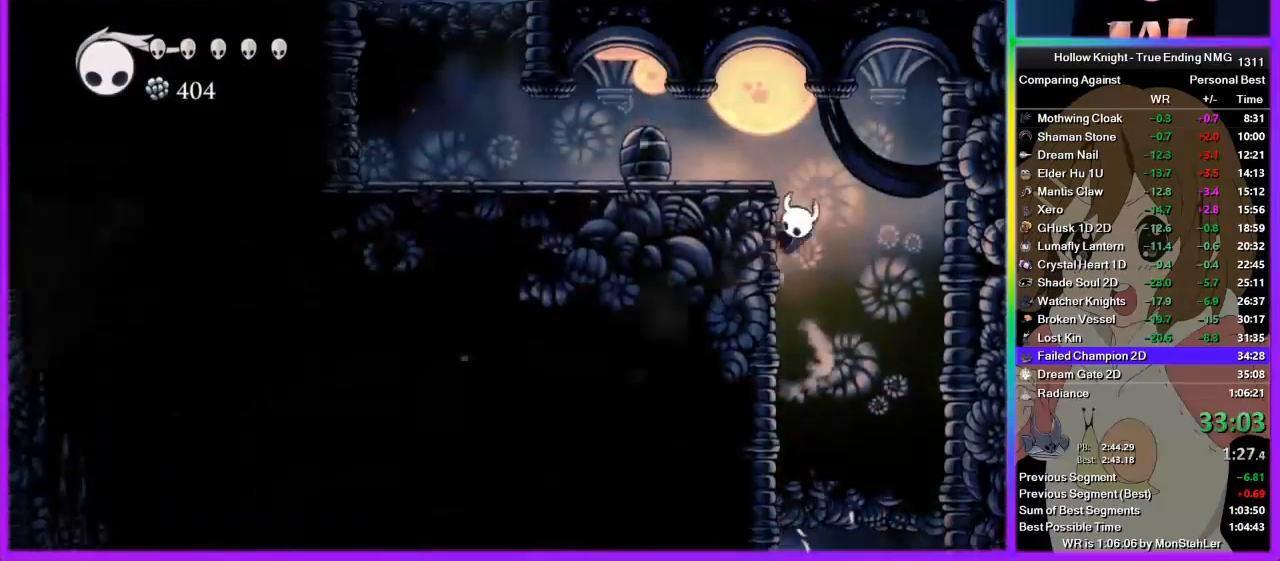
{"buttons": [], "left_stick": "left", "right_stick": "center", "events": [[267, "CROSS", "up"]]}
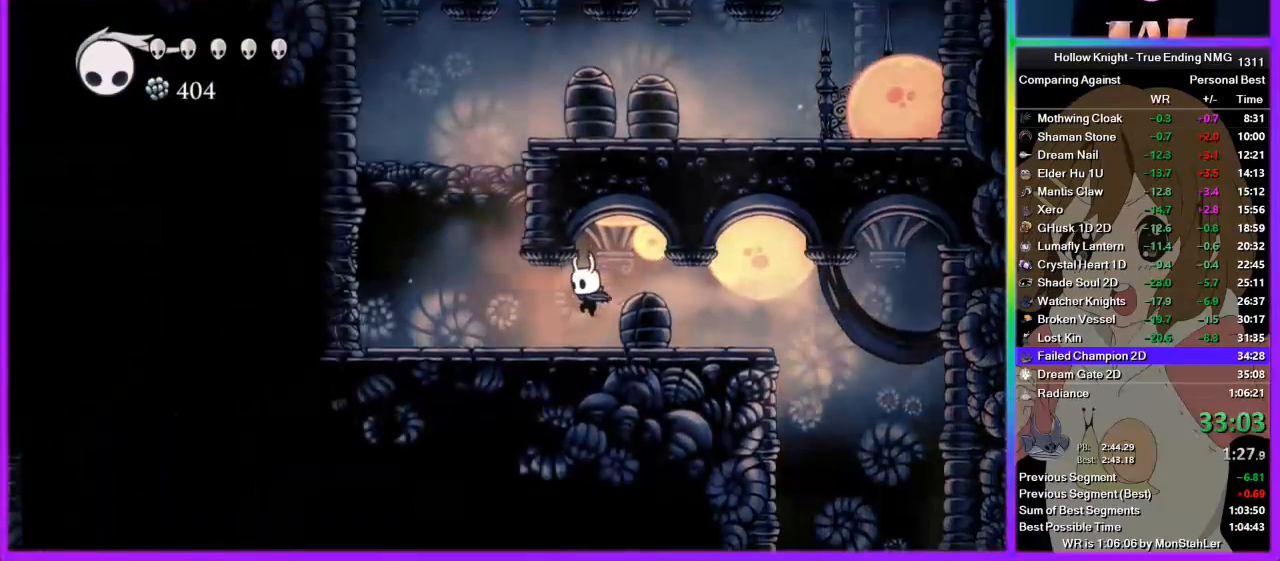
{"buttons": ["SQUARE"], "left_stick": "left", "right_stick": "center", "events": [[445, "SQUARE", "down"]]}
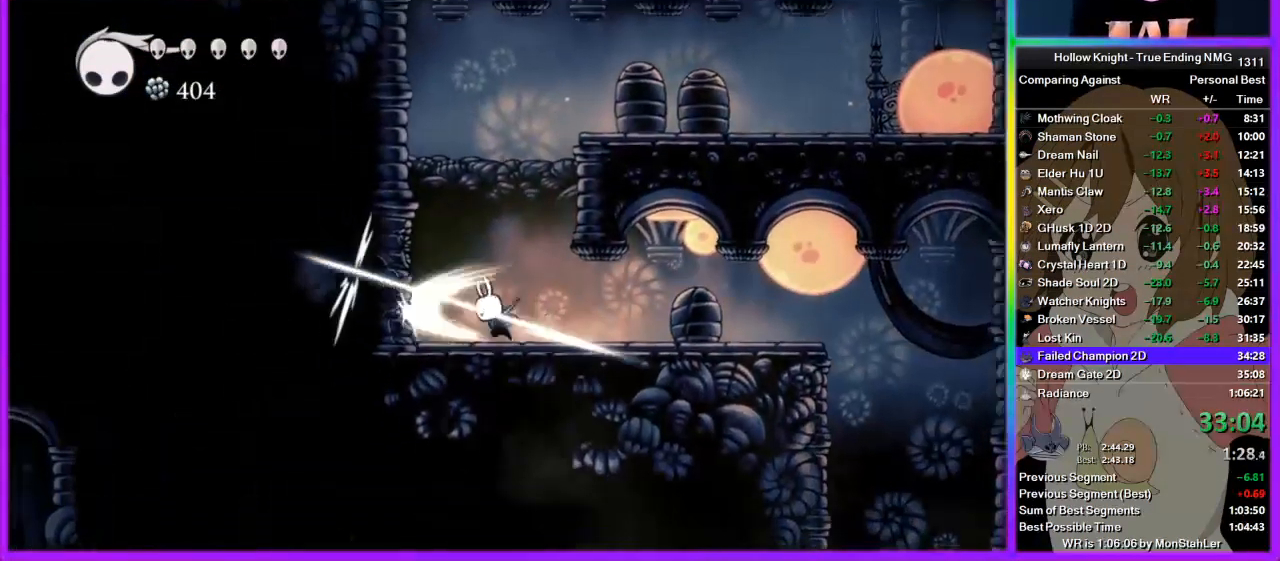
{"buttons": [], "left_stick": "left", "right_stick": "center", "events": [[156, "SQUARE", "up"], [267, "SQUARE", "down"], [511, "SQUARE", "up"]]}
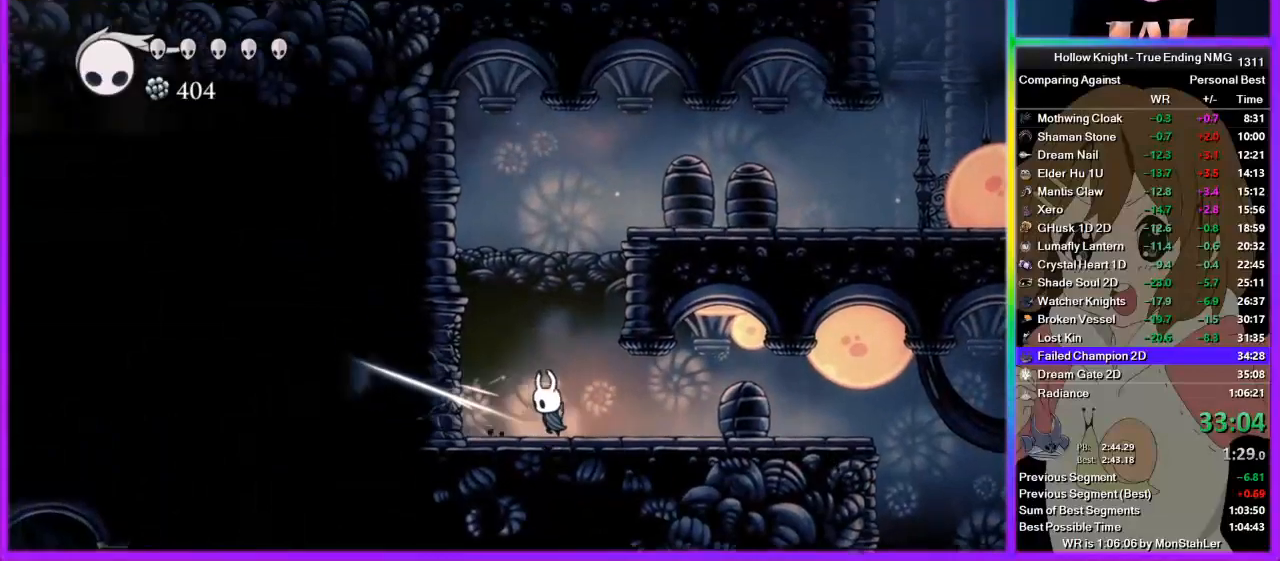
{"buttons": [], "left_stick": "down-left", "right_stick": "center", "events": [[22, "left_stick", "up-left"], [222, "SQUARE", "down"], [356, "SQUARE", "up"], [422, "left_stick", "down-left"]]}
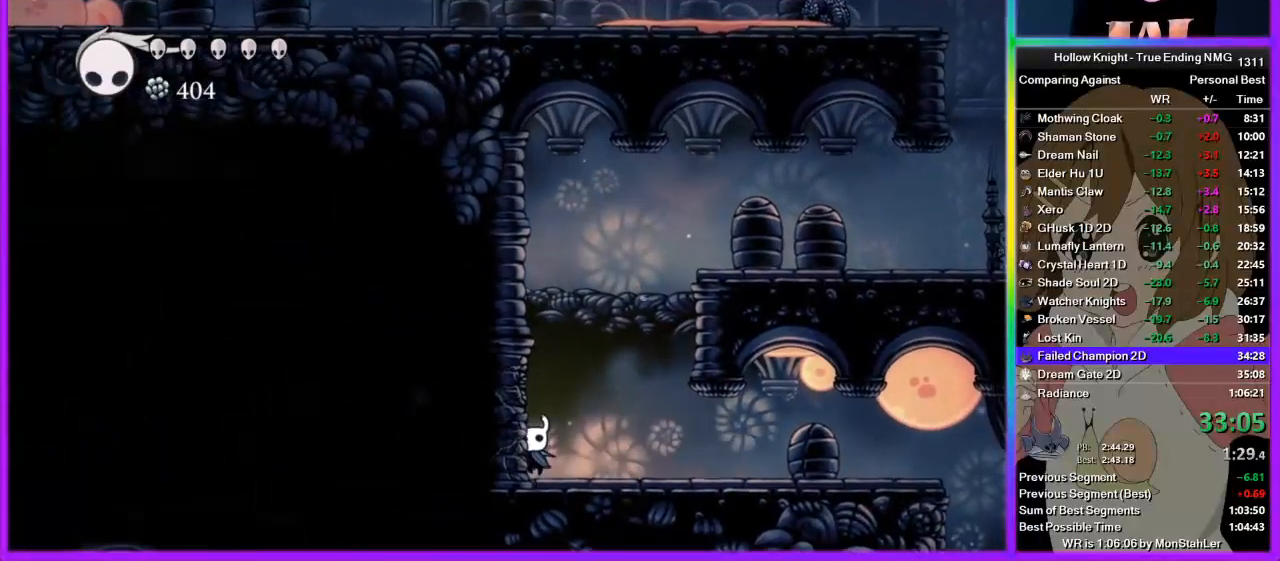
{"buttons": [], "left_stick": "left", "right_stick": "center", "events": [[67, "CROSS", "down"], [133, "SQUARE", "down"], [267, "SQUARE", "up"], [311, "CROSS", "up"], [311, "left_stick", "left"]]}
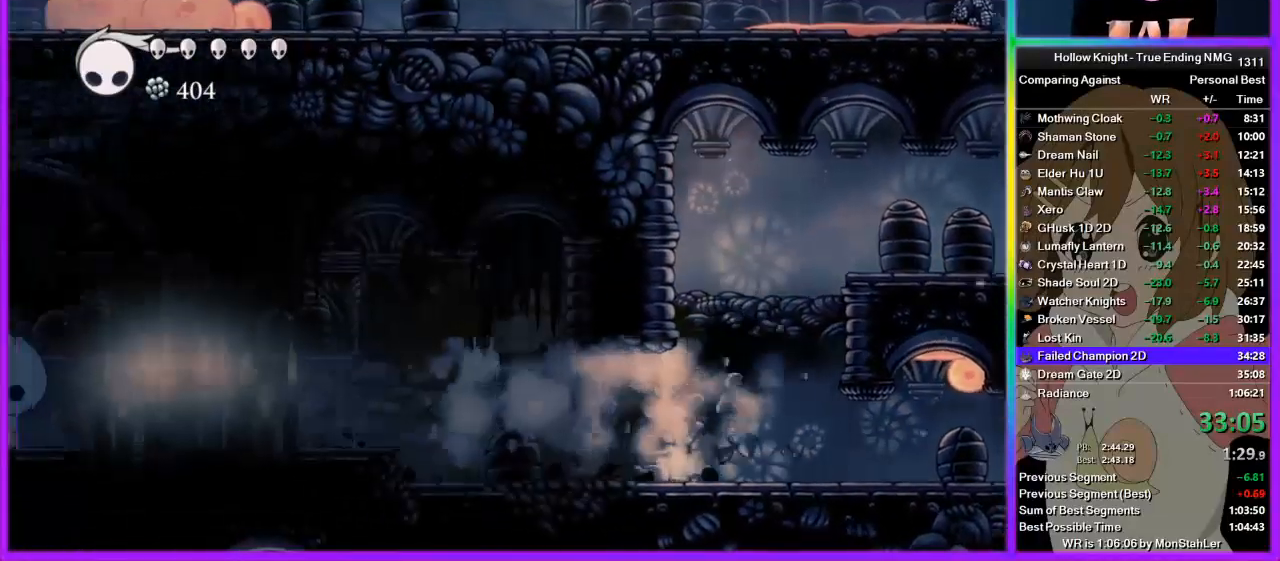
{"buttons": [], "left_stick": "left", "right_stick": "center", "events": [[356, "CROSS", "down"], [467, "CROSS", "up"]]}
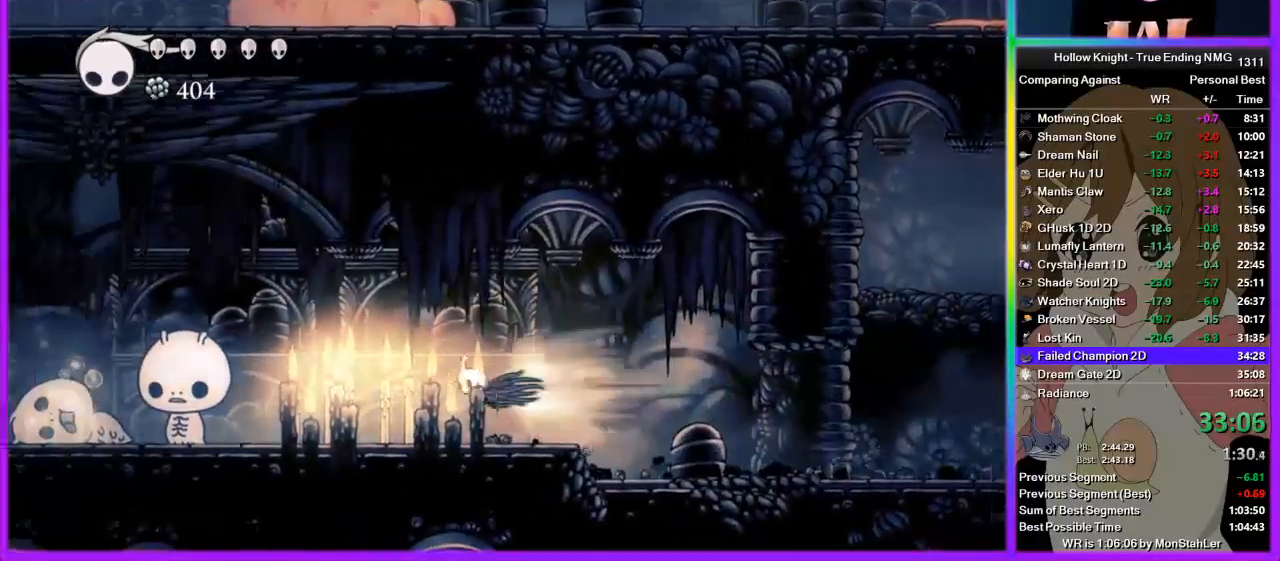
{"buttons": [], "left_stick": "left", "right_stick": "center", "events": []}
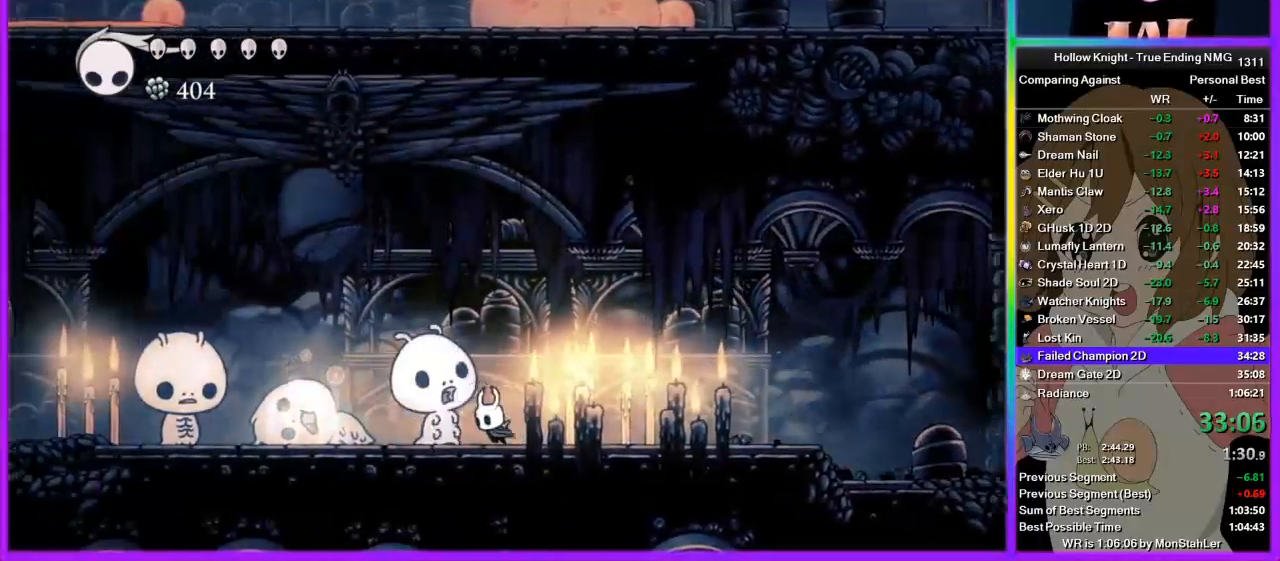
{"buttons": ["TRIANGLE"], "left_stick": "center", "right_stick": "center", "events": [[89, "TRIANGLE", "down"], [400, "left_stick", "center"]]}
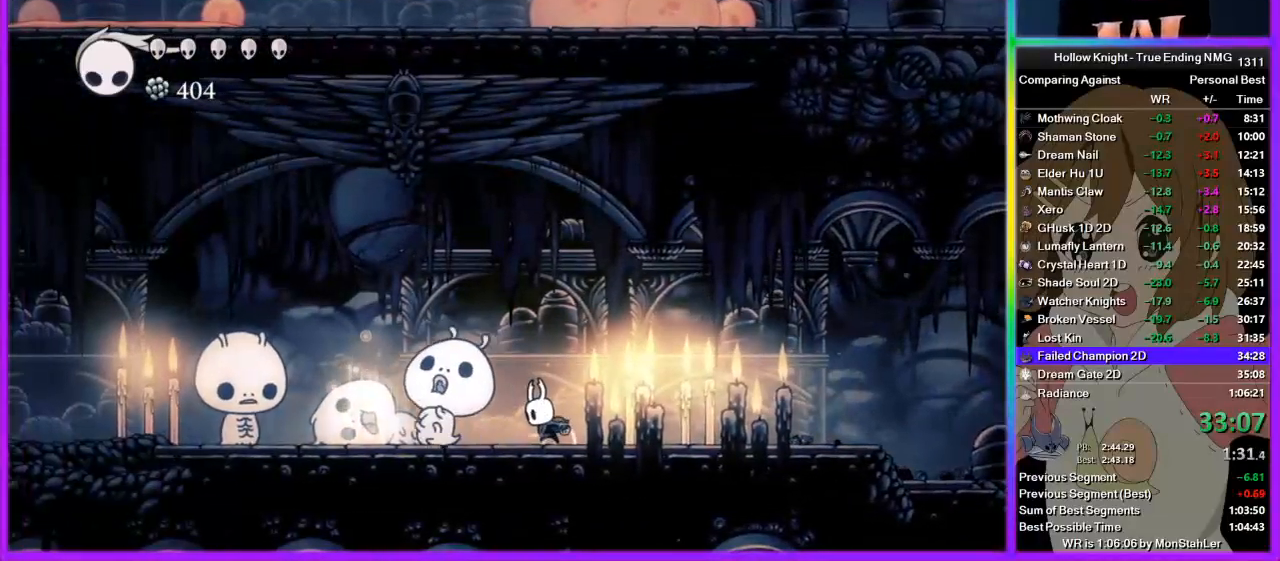
{"buttons": ["TRIANGLE"], "left_stick": "center", "right_stick": "center", "events": []}
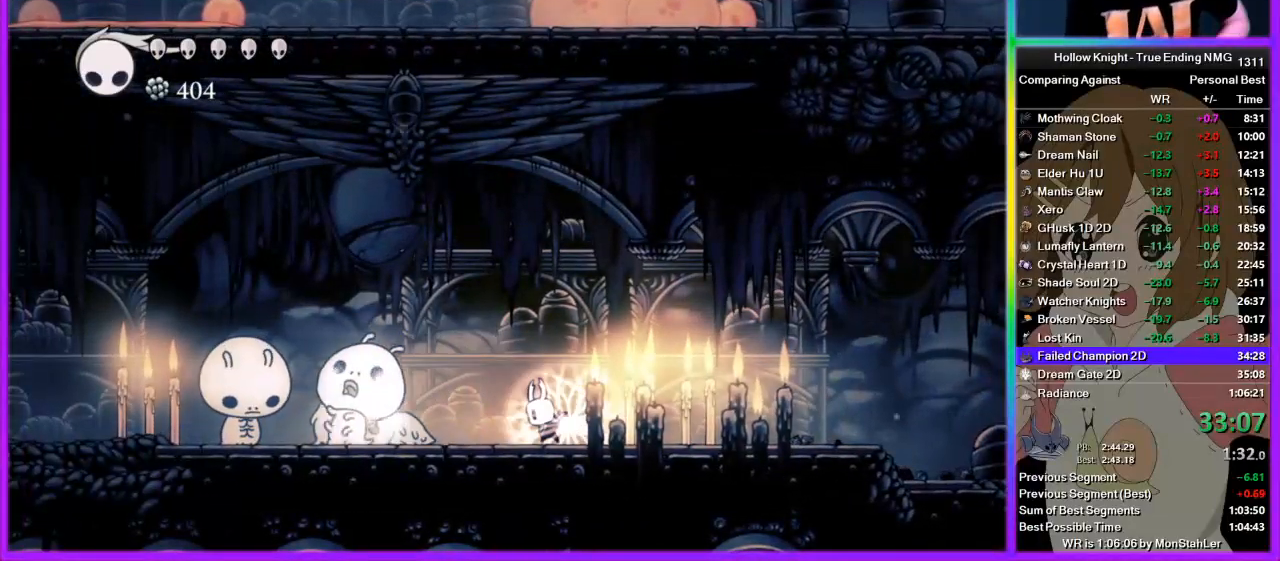
{"buttons": ["TRIANGLE"], "left_stick": "center", "right_stick": "center", "events": []}
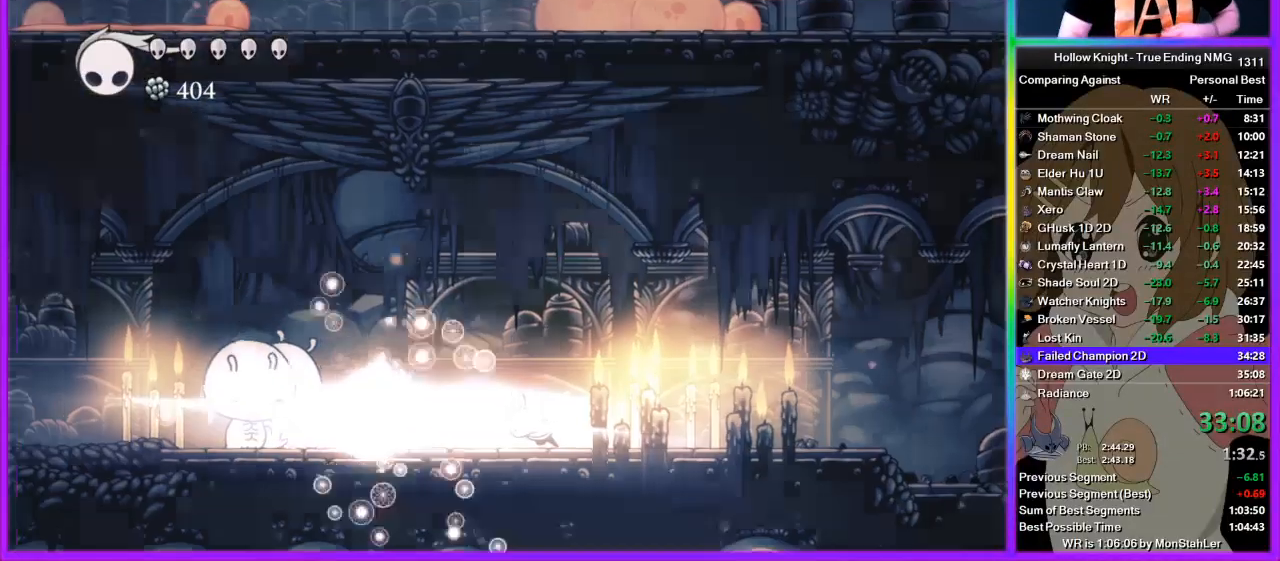
{"buttons": ["TRIANGLE"], "left_stick": "center", "right_stick": "center", "events": []}
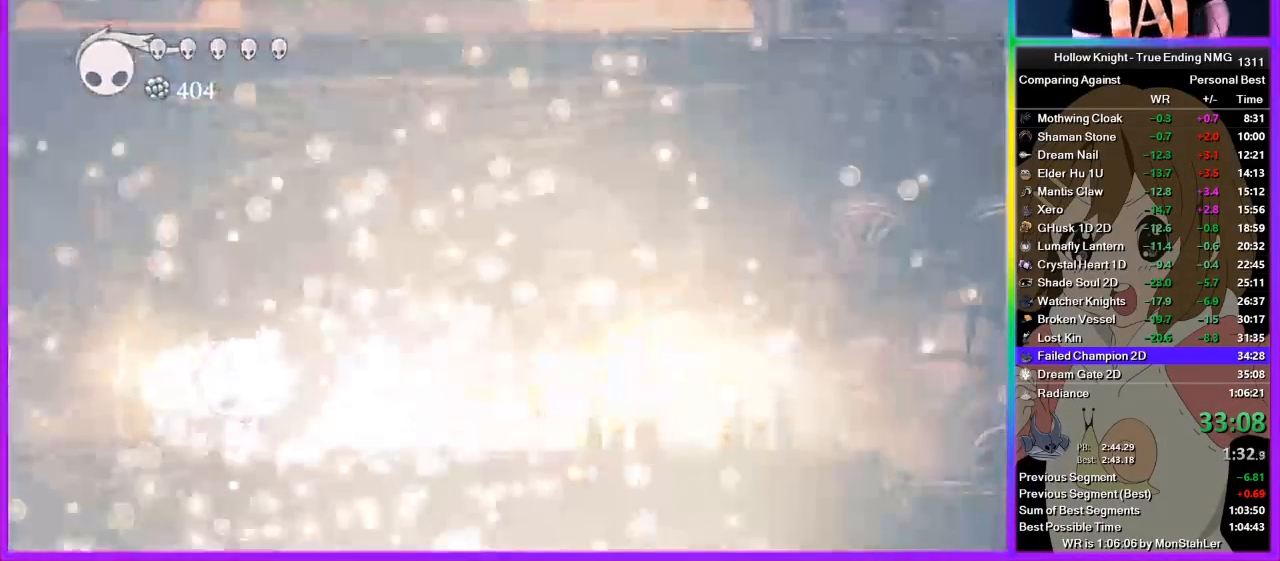
{"buttons": ["TRIANGLE"], "left_stick": "center", "right_stick": "center", "events": []}
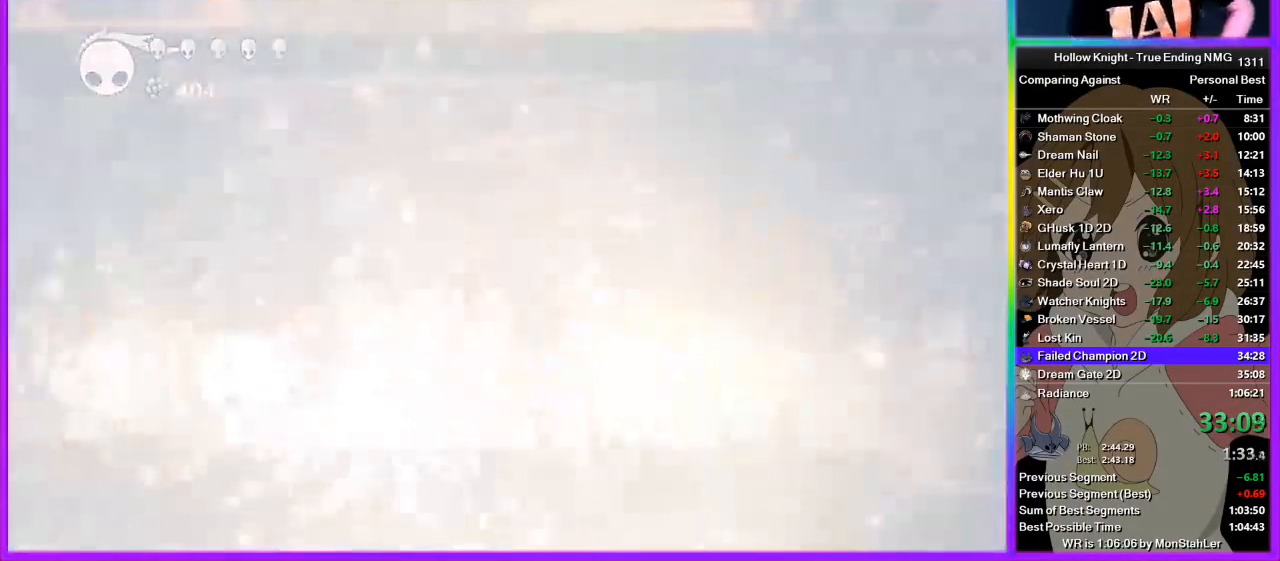
{"buttons": [], "left_stick": "center", "right_stick": "center", "events": [[289, "TRIANGLE", "up"], [400, "CROSS", "down"], [400, "SQUARE", "down"], [467, "SQUARE", "up"], [489, "CROSS", "up"]]}
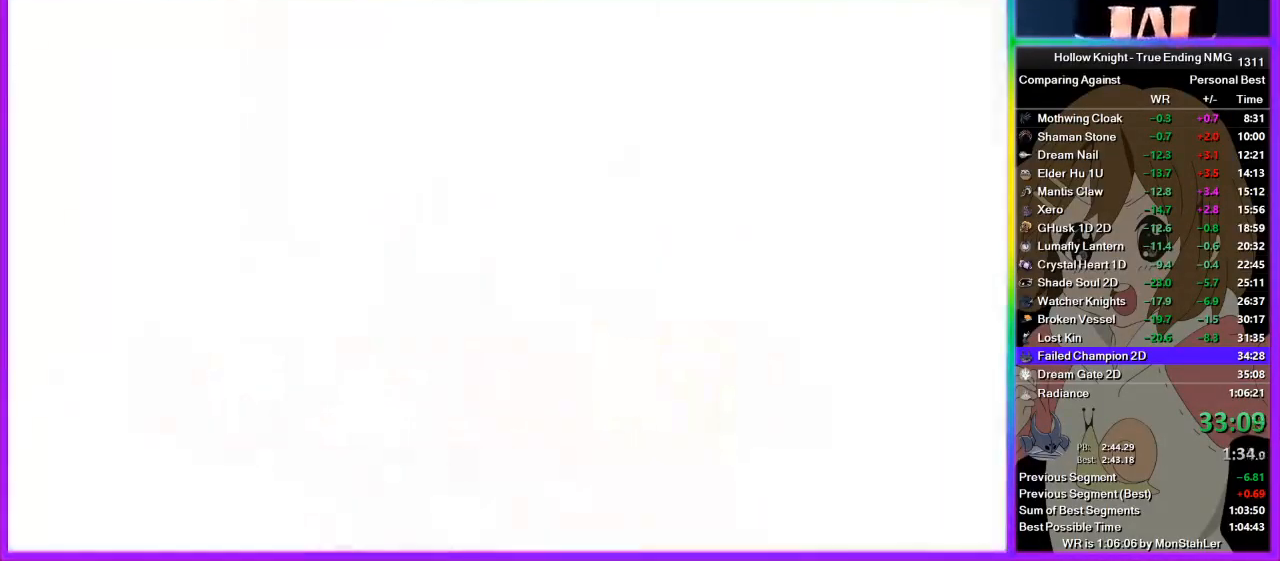
{"buttons": [], "left_stick": "center", "right_stick": "center", "events": [[22, "CROSS", "down"], [45, "SQUARE", "down"], [111, "CROSS", "up"], [111, "SQUARE", "up"], [200, "CROSS", "down"], [245, "SQUARE", "down"], [289, "SQUARE", "up"], [311, "CROSS", "up"], [422, "CROSS", "down"], [422, "SQUARE", "down"], [445, "CROSS", "up"], [445, "SQUARE", "up"]]}
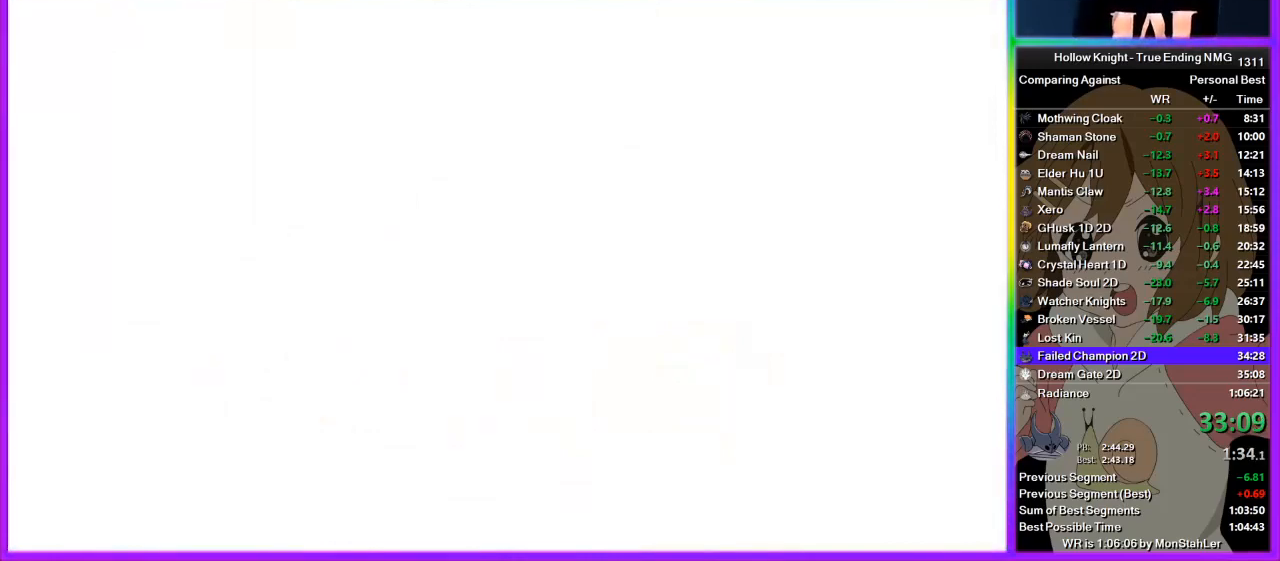
{"buttons": [], "left_stick": "center", "right_stick": "center", "events": [[89, "CROSS", "down"], [89, "SQUARE", "down"], [133, "SQUARE", "up"], [156, "CROSS", "up"], [267, "CROSS", "down"], [267, "SQUARE", "down"], [289, "SQUARE", "up"], [333, "CROSS", "up"], [400, "CROSS", "down"], [400, "SQUARE", "down"], [422, "SQUARE", "up"], [489, "CROSS", "up"]]}
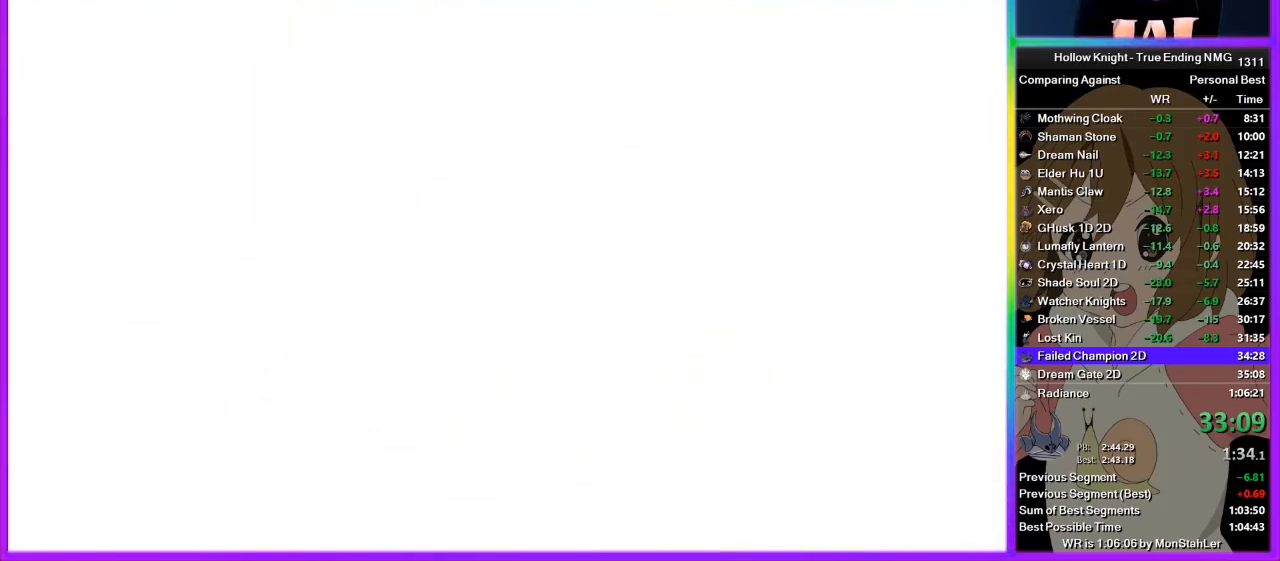
{"buttons": [], "left_stick": "center", "right_stick": "center", "events": [[45, "CROSS", "down"], [45, "SQUARE", "down"], [111, "CROSS", "up"], [111, "SQUARE", "up"], [200, "CROSS", "down"], [200, "SQUARE", "down"], [245, "SQUARE", "up"], [289, "CROSS", "up"], [378, "CROSS", "down"], [378, "SQUARE", "down"], [422, "SQUARE", "up"], [489, "CROSS", "up"]]}
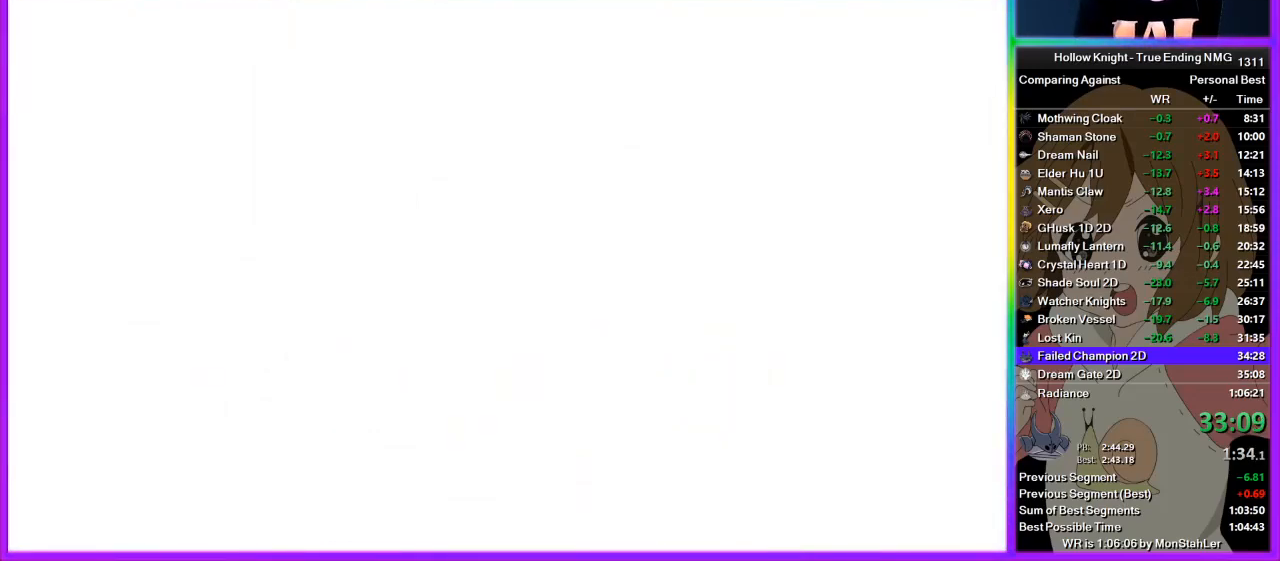
{"buttons": ["CROSS"], "left_stick": "center", "right_stick": "center", "events": [[22, "CROSS", "down"], [67, "SQUARE", "down"], [89, "SQUARE", "up"], [133, "CROSS", "up"], [222, "CROSS", "down"], [222, "SQUARE", "down"], [289, "SQUARE", "up"], [311, "CROSS", "up"], [378, "CROSS", "down"], [378, "SQUARE", "down"], [444, "DPAD_LEFT", "down"], [444, "SQUARE", "up"], [489, "CROSS", "up"], [489, "DPAD_LEFT", "up"], [511, "CROSS", "down"]]}
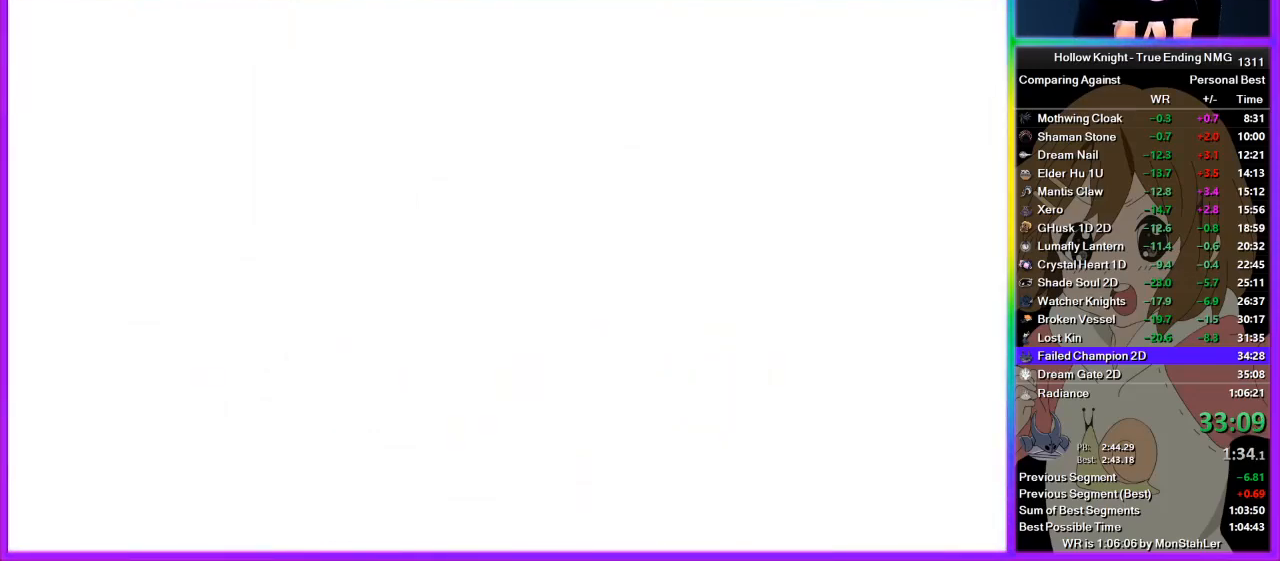
{"buttons": ["CROSS", "DPAD_UP"], "left_stick": "center", "right_stick": "center", "events": [[45, "SQUARE", "down"], [89, "SQUARE", "up"], [111, "CROSS", "up"], [178, "CROSS", "down"], [222, "SQUARE", "down"], [245, "DPAD_UP", "down"], [289, "CROSS", "up"], [289, "SQUARE", "up"], [311, "DPAD_UP", "up"], [378, "CROSS", "down"], [378, "SQUARE", "down"], [400, "DPAD_UP", "down"], [400, "SQUARE", "up"], [422, "CROSS", "up"], [422, "DPAD_UP", "up"], [489, "CROSS", "down"], [489, "DPAD_UP", "down"]]}
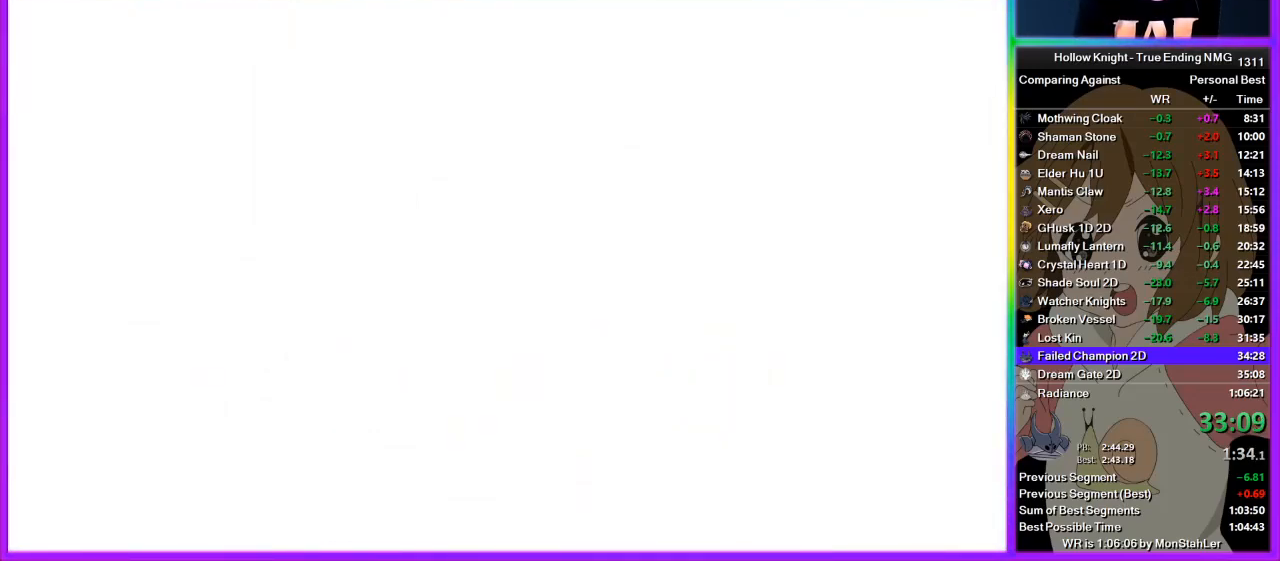
{"buttons": ["CROSS"], "left_stick": "center", "right_stick": "center", "events": [[22, "SQUARE", "down"], [67, "DPAD_UP", "up"], [67, "SQUARE", "up"], [89, "CROSS", "up"], [133, "DPAD_UP", "down"], [156, "CROSS", "down"], [200, "SQUARE", "down"], [222, "DPAD_UP", "up"], [267, "SQUARE", "up"], [289, "CROSS", "up"], [289, "DPAD_UP", "down"], [333, "CROSS", "down"], [333, "DPAD_UP", "up"], [333, "SQUARE", "down"], [400, "SQUARE", "up"], [422, "CROSS", "up"], [422, "DPAD_UP", "down"], [489, "CROSS", "down"], [489, "DPAD_UP", "up"]]}
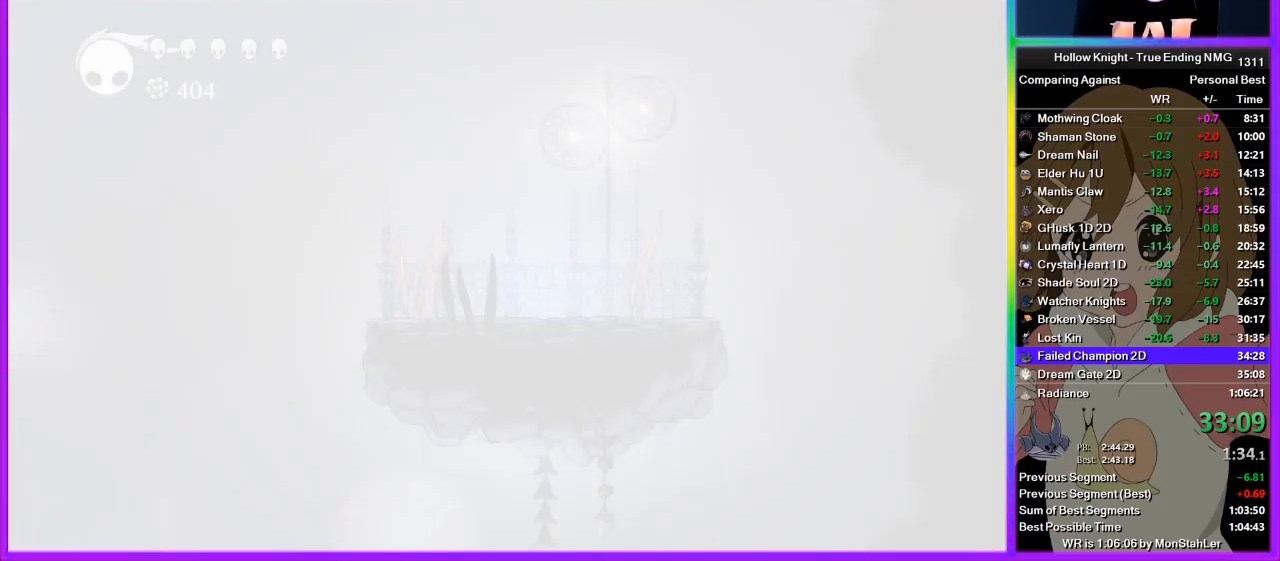
{"buttons": ["CROSS", "SQUARE", "DPAD_UP"], "left_stick": "center", "right_stick": "center", "events": [[22, "DPAD_UP", "down"], [111, "CROSS", "up"], [111, "DPAD_UP", "up"], [156, "CROSS", "down"], [156, "DPAD_UP", "down"], [156, "SQUARE", "down"], [178, "SQUARE", "up"], [245, "CROSS", "up"], [245, "DPAD_UP", "up"], [311, "CROSS", "down"], [311, "DPAD_UP", "down"], [311, "SQUARE", "down"], [356, "DPAD_UP", "up"], [378, "SQUARE", "up"], [422, "CROSS", "up"], [445, "DPAD_UP", "down"], [489, "CROSS", "down"], [489, "SQUARE", "down"]]}
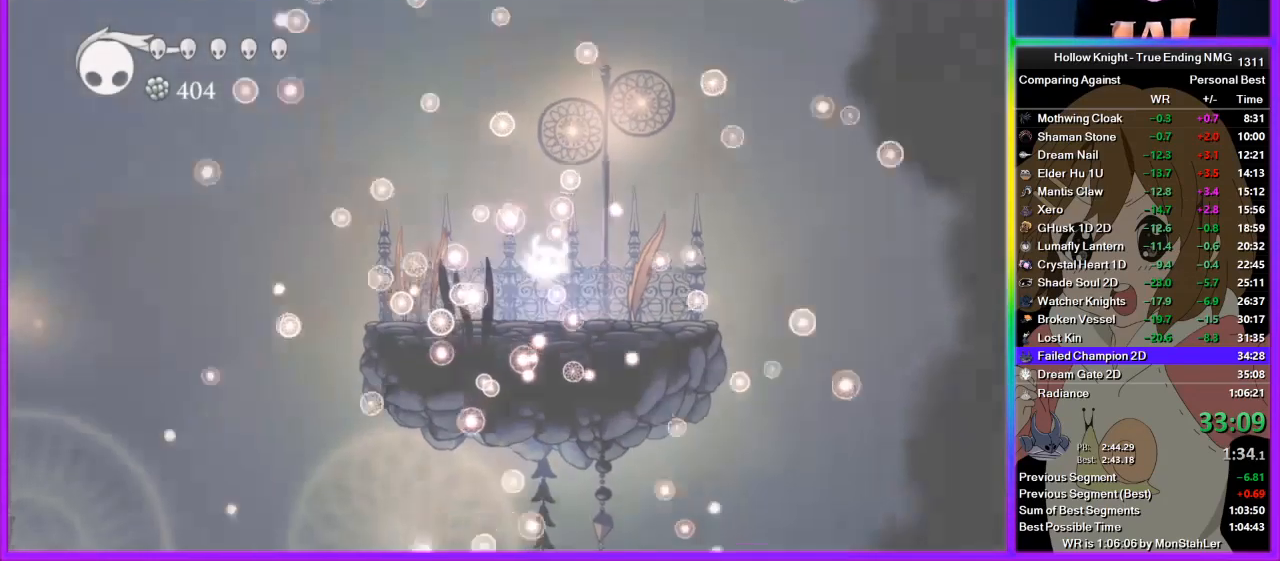
{"buttons": ["CROSS", "SQUARE"], "left_stick": "center", "right_stick": "center", "events": [[22, "DPAD_UP", "up"], [67, "DPAD_UP", "down"], [67, "SQUARE", "up"], [89, "CROSS", "up"], [133, "CROSS", "down"], [156, "DPAD_UP", "up"], [156, "SQUARE", "down"], [222, "CROSS", "up"], [222, "DPAD_UP", "down"], [222, "SQUARE", "up"], [289, "CROSS", "down"], [289, "DPAD_UP", "up"], [333, "SQUARE", "down"], [356, "SQUARE", "up"], [400, "CROSS", "up"], [422, "DPAD_LEFT", "down"], [467, "CROSS", "down"], [467, "DPAD_LEFT", "up"], [467, "SQUARE", "down"]]}
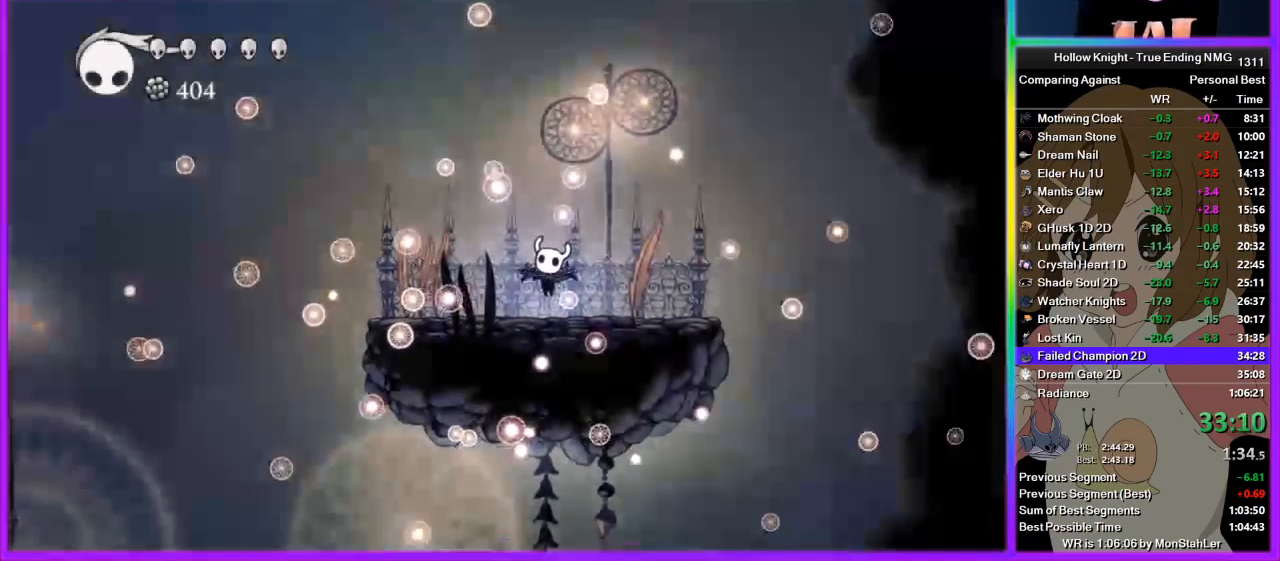
{"buttons": ["CROSS"], "left_stick": "center", "right_stick": "center", "events": [[22, "DPAD_LEFT", "down"], [22, "SQUARE", "up"], [45, "CROSS", "up"], [111, "CROSS", "down"], [111, "DPAD_LEFT", "up"], [156, "DPAD_LEFT", "down"], [222, "CROSS", "up"], [222, "DPAD_LEFT", "up"], [245, "CROSS", "down"], [289, "DPAD_LEFT", "down"], [311, "SQUARE", "down"], [356, "DPAD_LEFT", "up"], [356, "SQUARE", "up"], [378, "CROSS", "up"], [422, "CROSS", "down"], [422, "DPAD_LEFT", "down"], [445, "DPAD_LEFT", "up"], [445, "SQUARE", "down"], [489, "SQUARE", "up"]]}
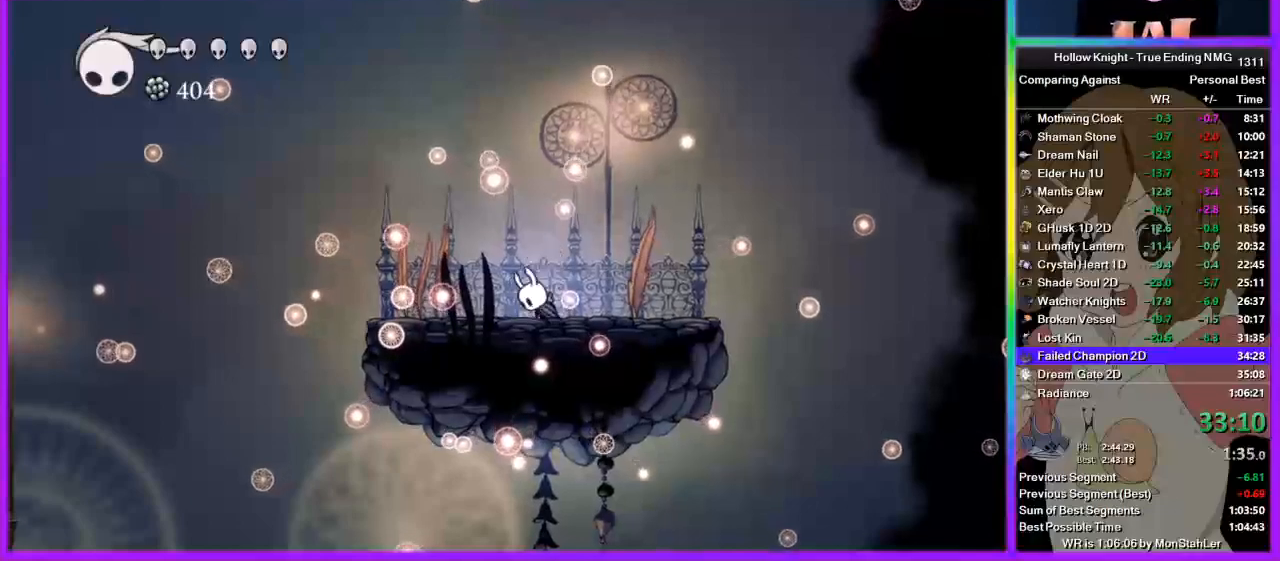
{"buttons": [], "left_stick": "left", "right_stick": "center", "events": [[22, "CROSS", "up"], [22, "DPAD_LEFT", "down"], [67, "CROSS", "down"], [89, "SQUARE", "down"], [133, "DPAD_LEFT", "up"], [156, "CROSS", "up"], [156, "DPAD_LEFT", "down"], [156, "SQUARE", "up"], [267, "CROSS", "down"], [267, "DPAD_LEFT", "up"], [267, "SQUARE", "down"], [289, "SQUARE", "up"], [333, "CROSS", "up"], [356, "CROSS", "down"], [400, "SQUARE", "down"], [422, "left_stick", "left"], [467, "SQUARE", "up"], [489, "CROSS", "up"]]}
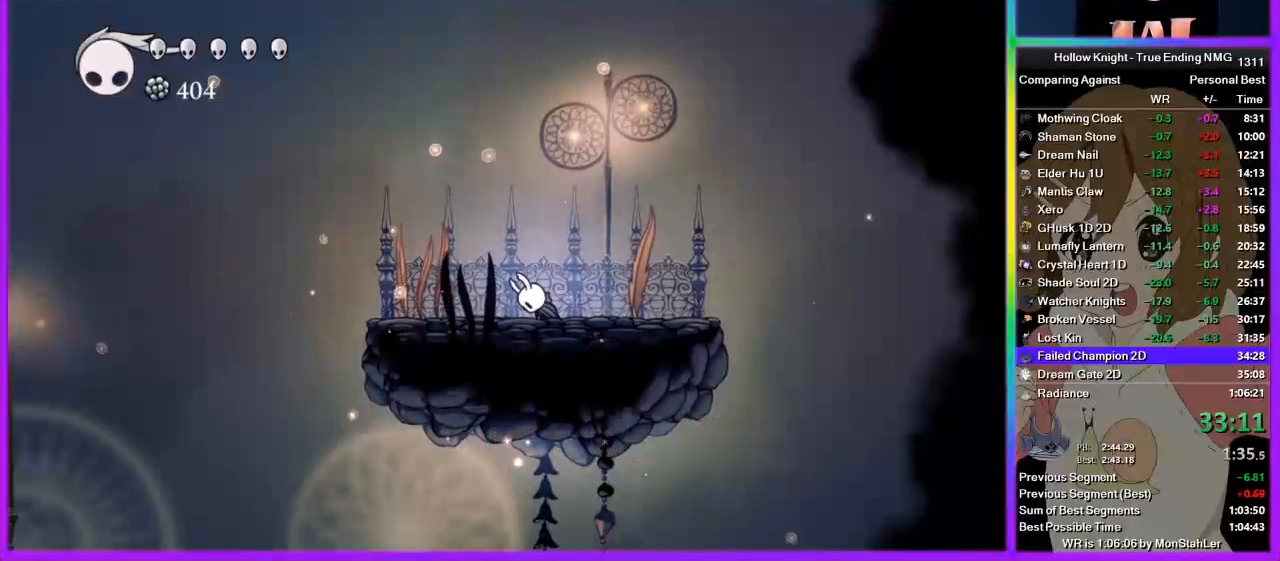
{"buttons": [], "left_stick": "left", "right_stick": "center", "events": []}
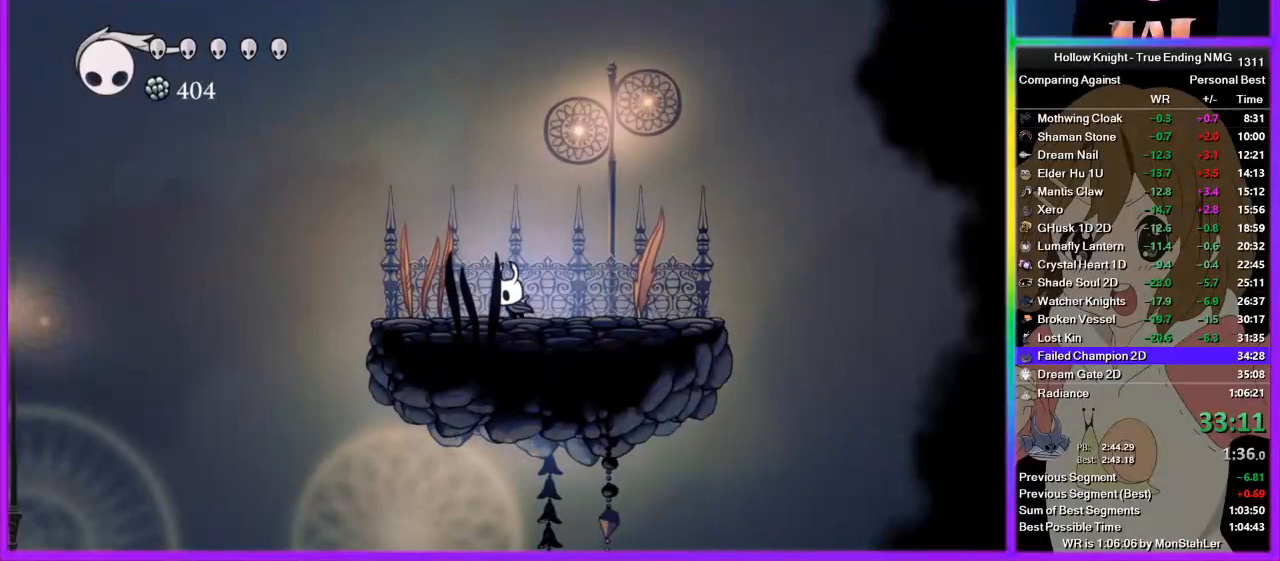
{"buttons": [], "left_stick": "left", "right_stick": "center", "events": []}